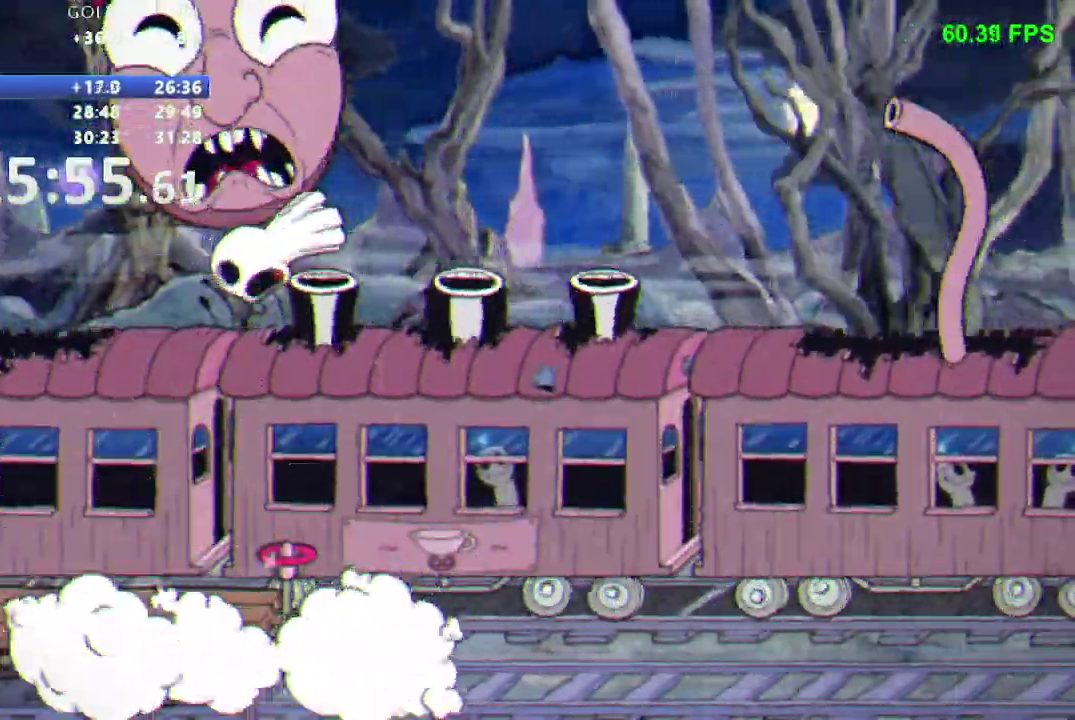
Gameplay with a controller (Nintendo layout); each line is a JSON object with the inputs held at the frame after it. "events" lists button and stick changes between this image and that frame as [ms after this image, input, new state], when the widget could be followed in between. Not read: L3 R3 SELECT START.
{"buttons": ["R1", "DPAD_UP"], "events": [[350, "L1", "down"], [383, "DPAD_RIGHT", "up"], [467, "L1", "up"]]}
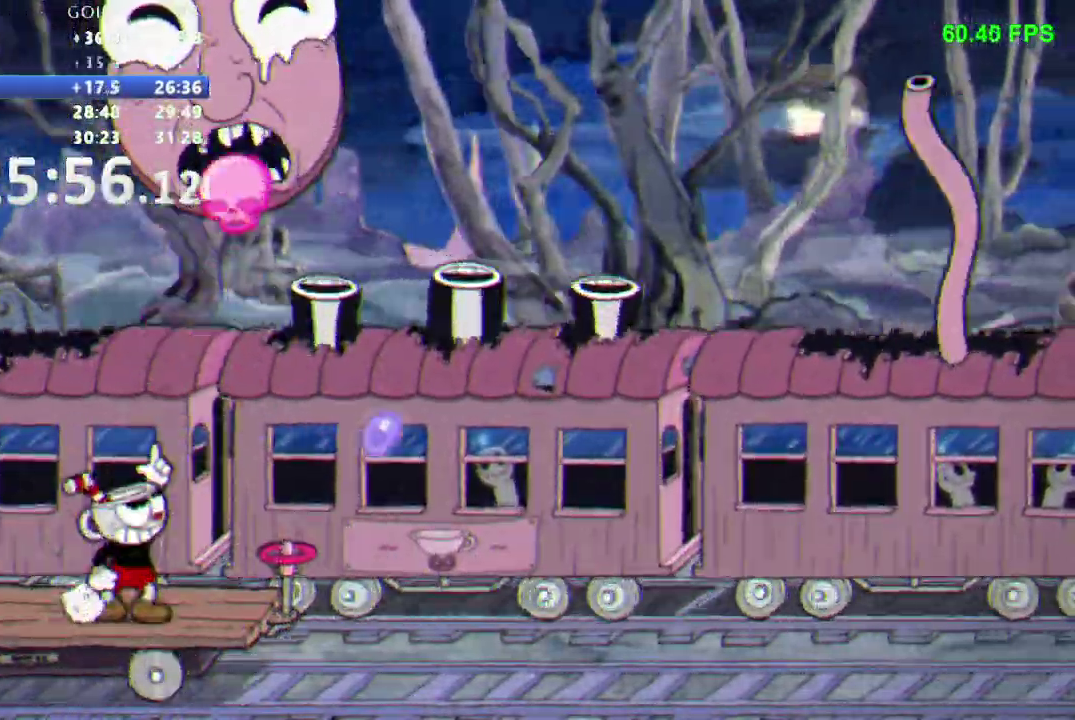
{"buttons": ["DPAD_RIGHT"], "events": [[100, "R1", "up"], [133, "DPAD_LEFT", "down"], [133, "DPAD_UP", "up"], [300, "DPAD_LEFT", "up"], [383, "B", "down"], [467, "DPAD_RIGHT", "down"], [483, "B", "up"]]}
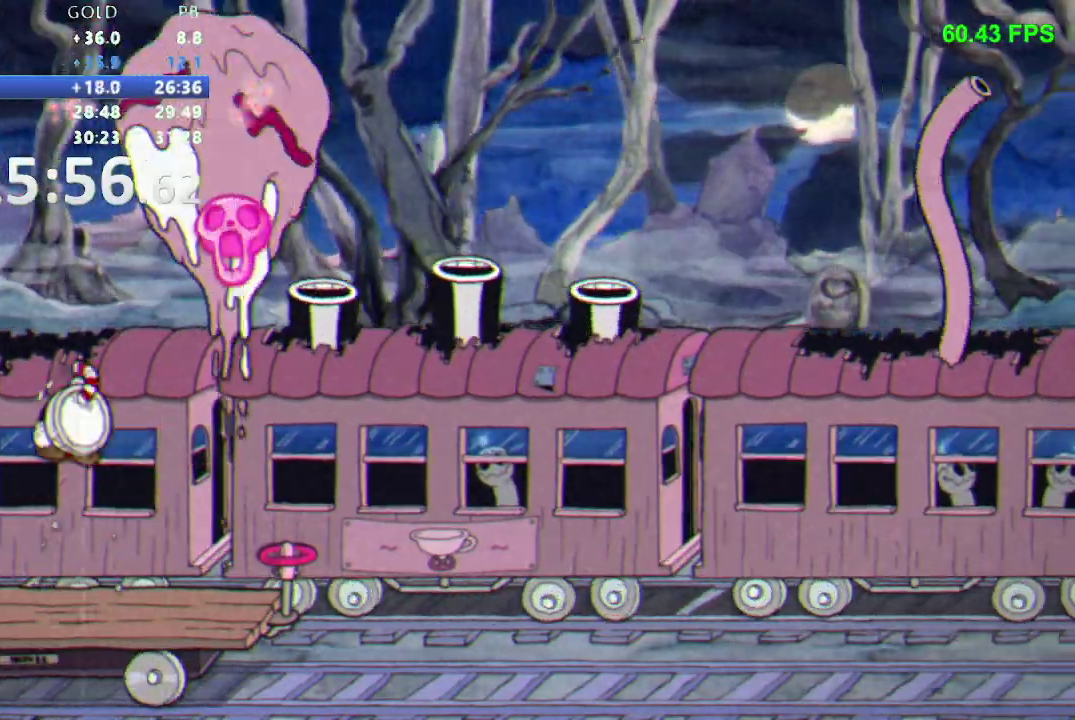
{"buttons": [], "events": [[50, "B", "down"], [150, "DPAD_RIGHT", "up"], [167, "B", "up"], [283, "DPAD_RIGHT", "down"], [417, "DPAD_RIGHT", "up"]]}
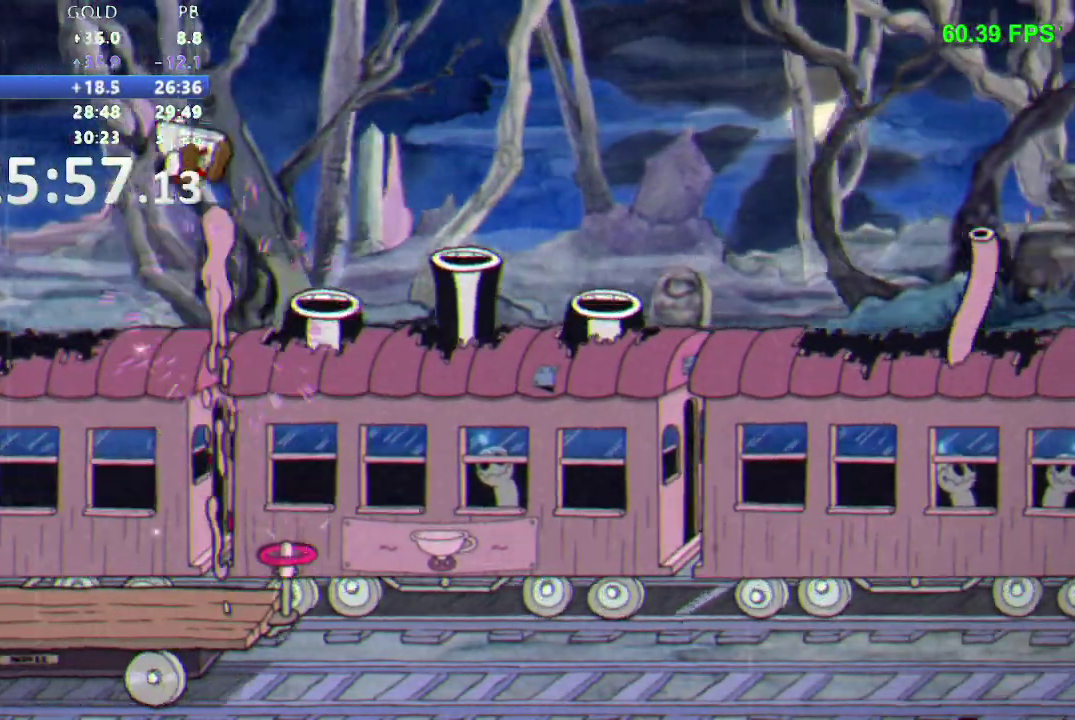
{"buttons": ["B"], "events": [[17, "DPAD_RIGHT", "down"], [150, "DPAD_RIGHT", "up"], [317, "B", "down"]]}
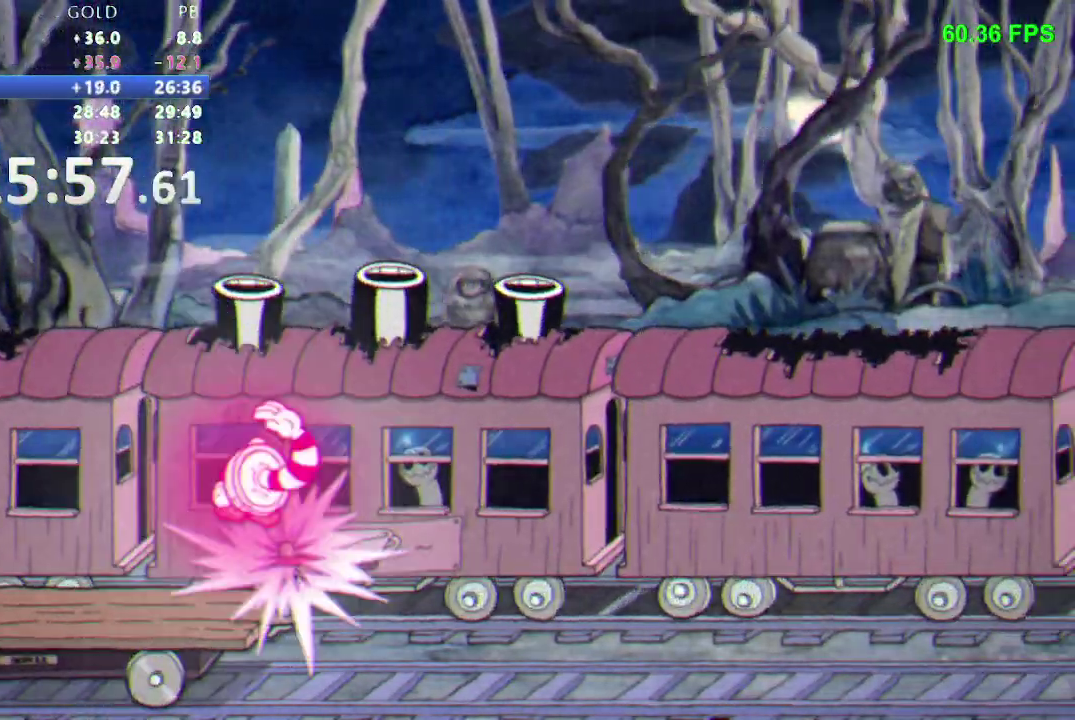
{"buttons": [], "events": [[33, "B", "up"]]}
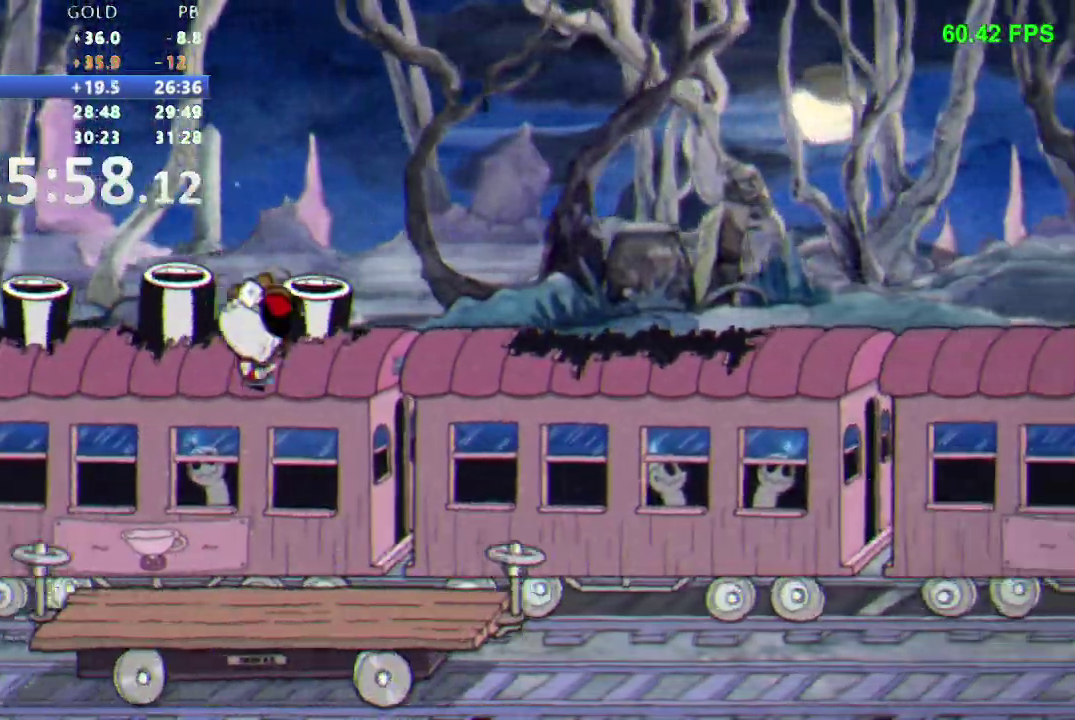
{"buttons": [], "events": []}
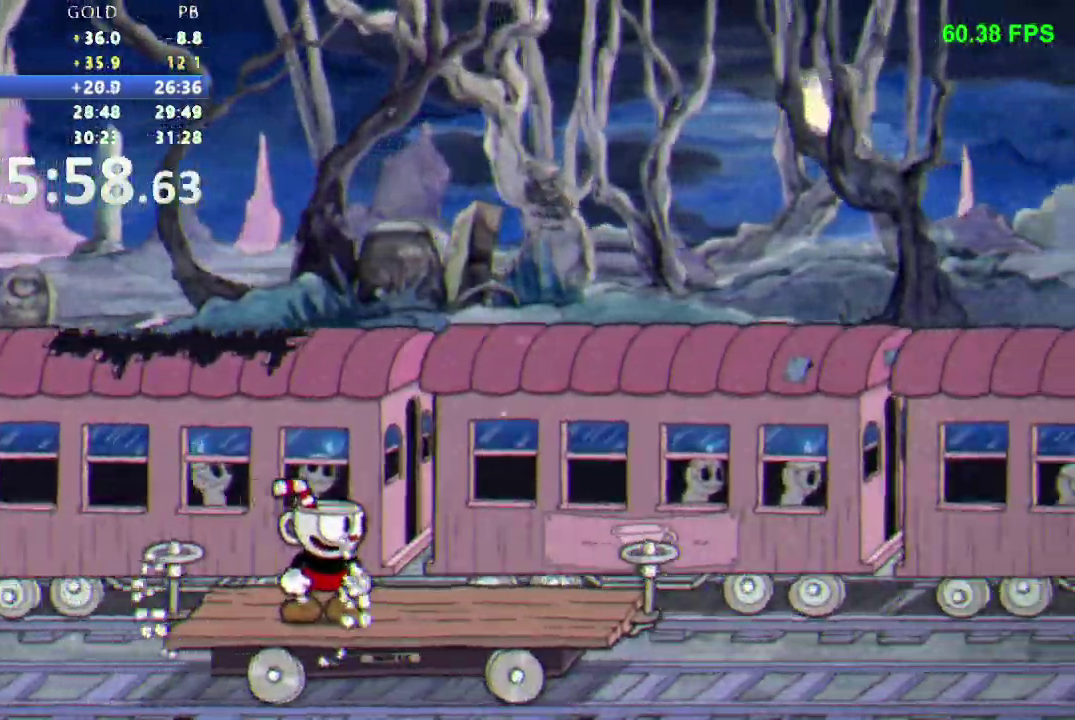
{"buttons": [], "events": [[117, "L1", "down"], [217, "L1", "up"]]}
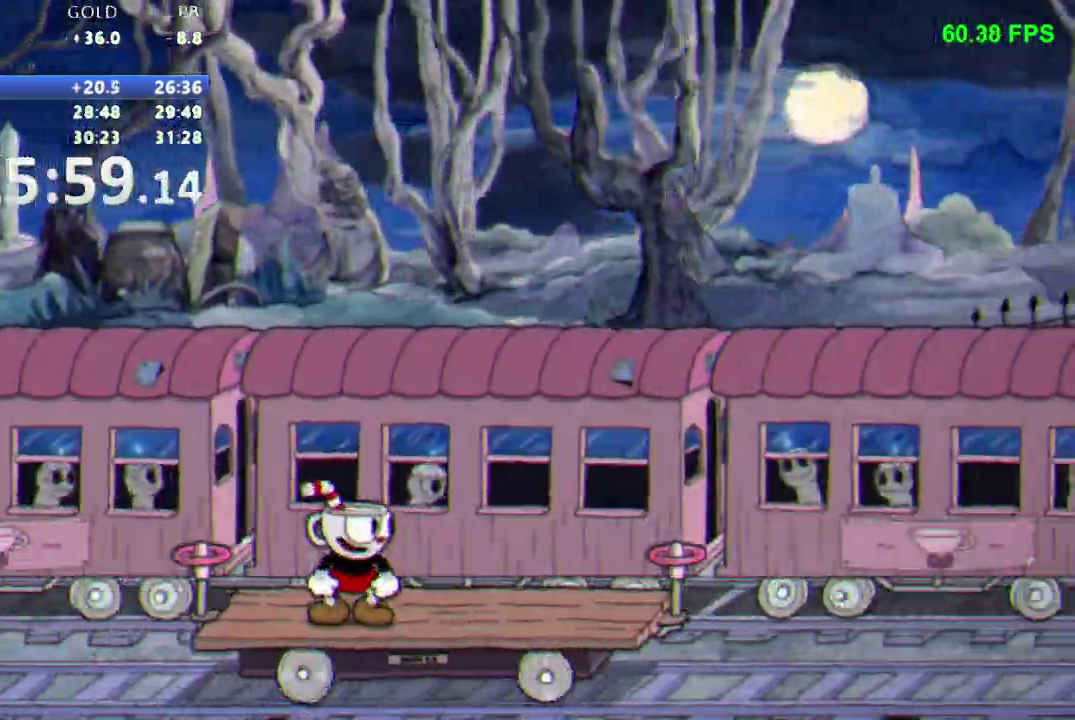
{"buttons": [], "events": []}
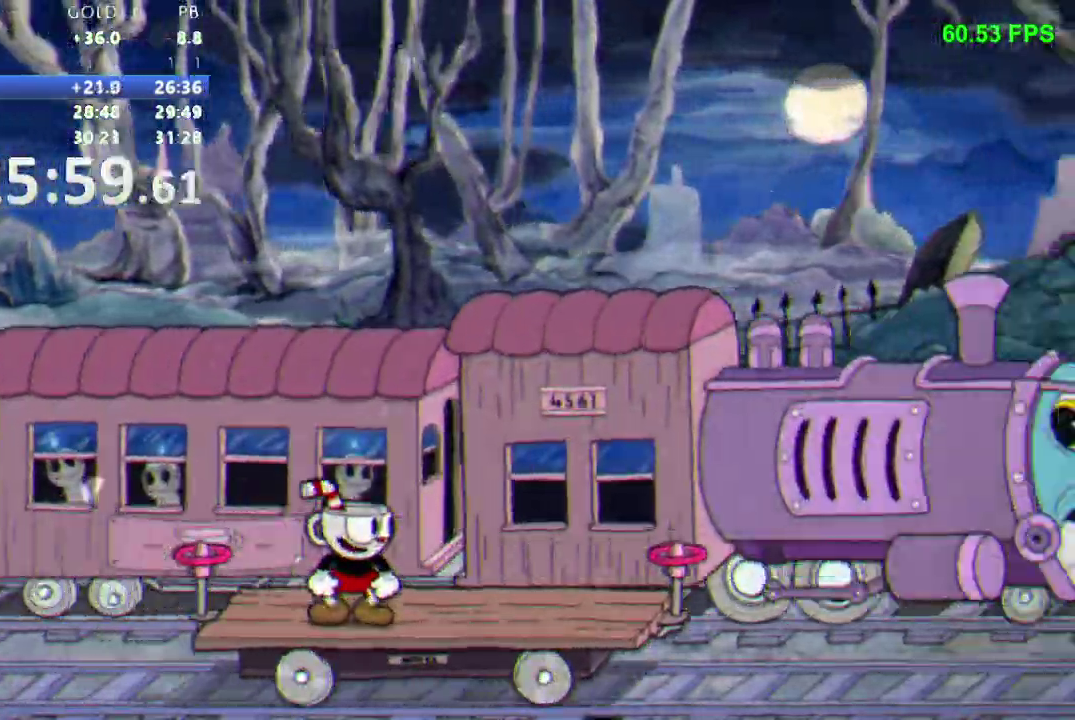
{"buttons": [], "events": []}
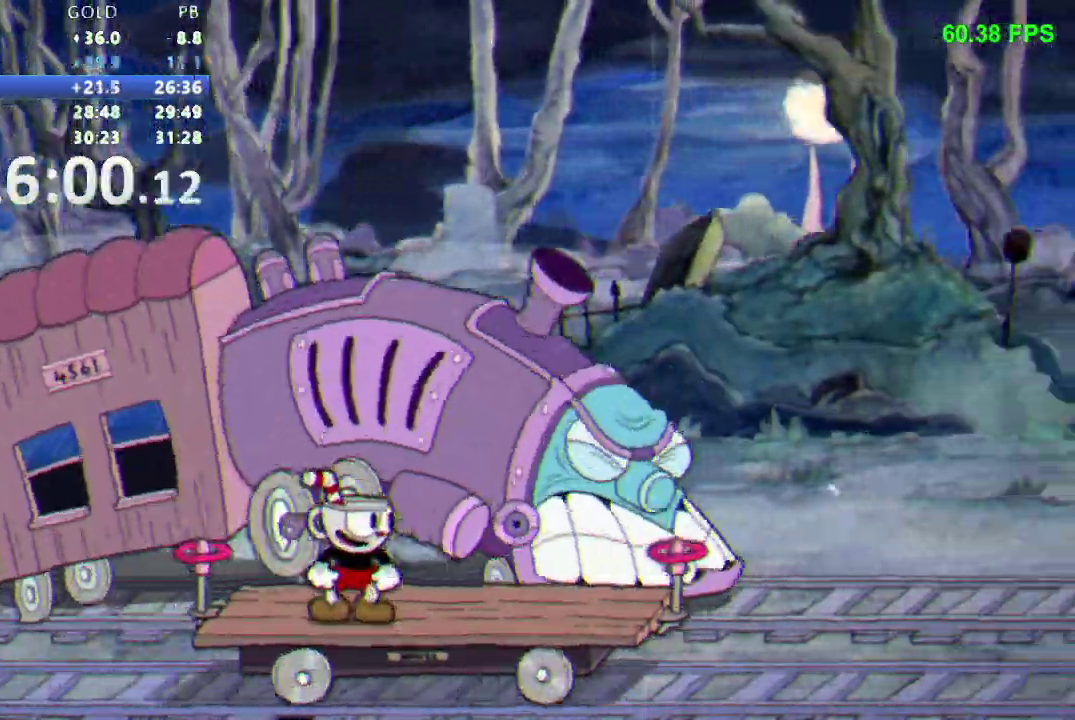
{"buttons": ["DPAD_RIGHT"], "events": [[133, "Y", "down"], [183, "Y", "up"], [417, "DPAD_RIGHT", "down"]]}
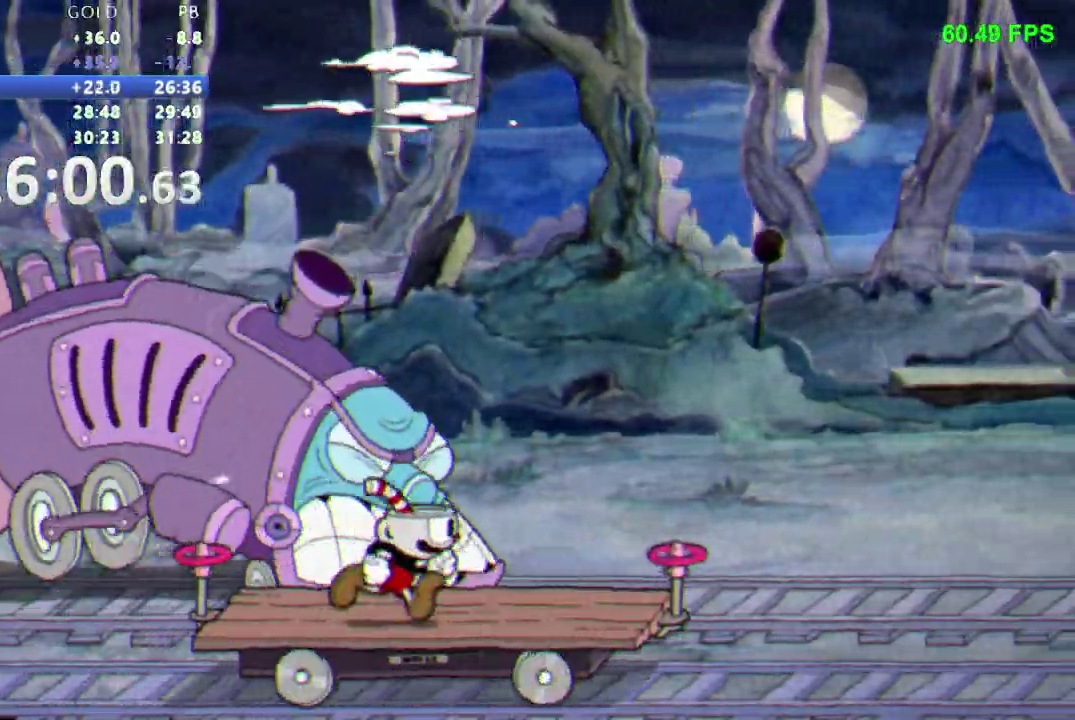
{"buttons": ["DPAD_RIGHT"], "events": [[300, "DPAD_RIGHT", "up"], [483, "DPAD_RIGHT", "down"]]}
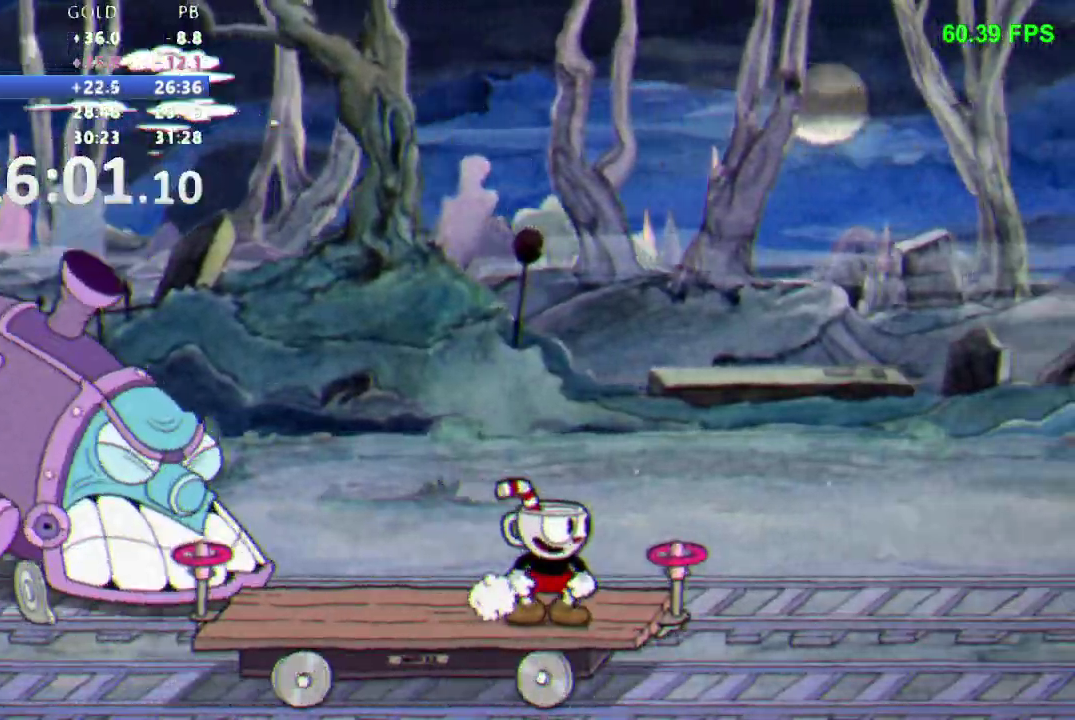
{"buttons": ["Y"], "events": [[50, "DPAD_RIGHT", "up"], [367, "Y", "down"], [400, "DPAD_LEFT", "down"], [467, "DPAD_LEFT", "up"]]}
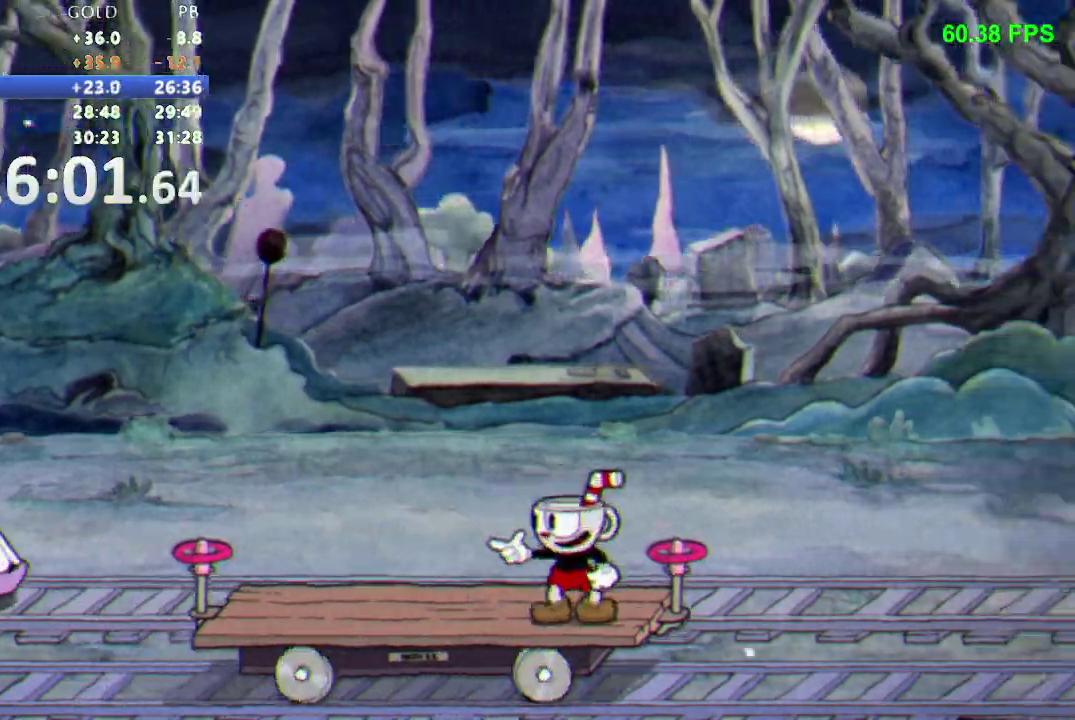
{"buttons": ["Y", "DPAD_LEFT"], "events": [[17, "DPAD_RIGHT", "down"], [67, "DPAD_RIGHT", "up"], [100, "DPAD_LEFT", "down"], [183, "DPAD_LEFT", "up"], [267, "DPAD_LEFT", "down"], [350, "DPAD_LEFT", "up"], [383, "DPAD_RIGHT", "down"], [433, "DPAD_RIGHT", "up"], [450, "DPAD_LEFT", "down"]]}
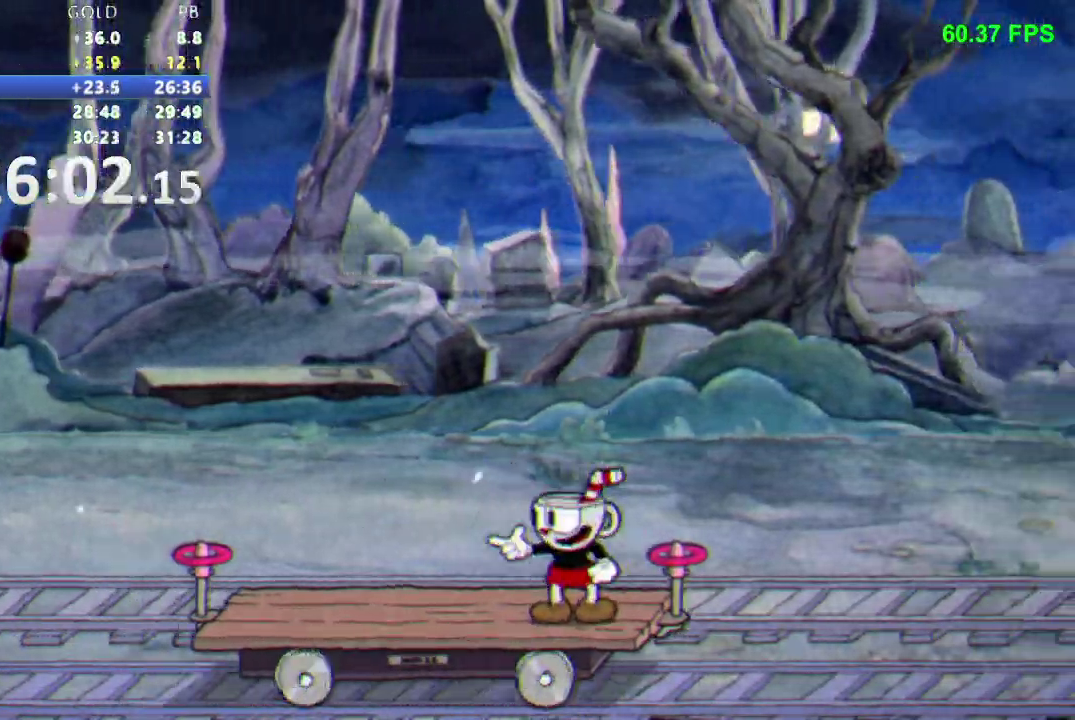
{"buttons": [], "events": [[50, "DPAD_LEFT", "up"], [83, "DPAD_RIGHT", "down"], [133, "DPAD_RIGHT", "up"], [300, "Y", "up"]]}
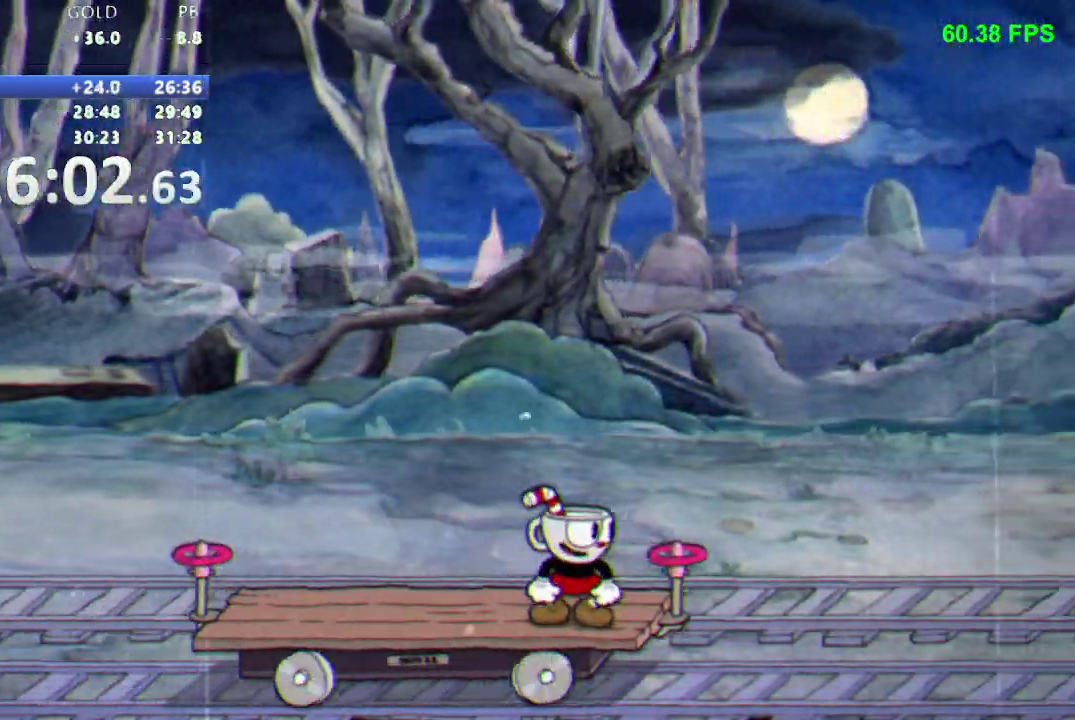
{"buttons": ["R1", "DPAD_UP"], "events": [[50, "DPAD_UP", "down"], [83, "B", "down"], [300, "B", "up"], [367, "R1", "down"]]}
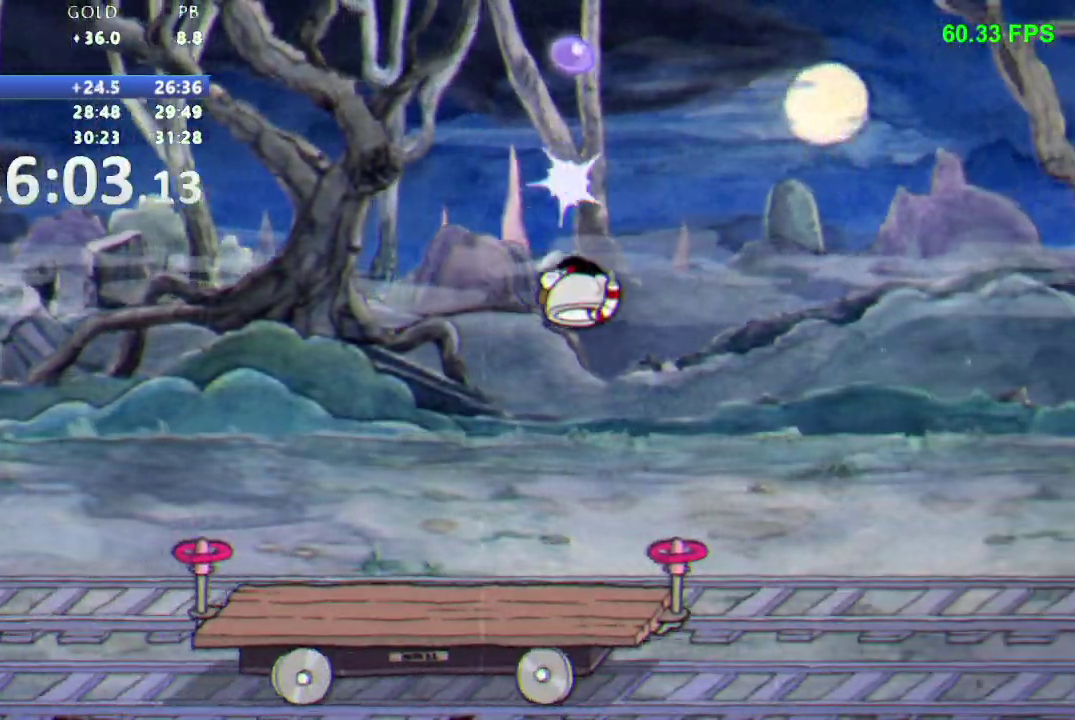
{"buttons": ["DPAD_UP"], "events": [[33, "R1", "up"], [250, "B", "down"], [483, "B", "up"]]}
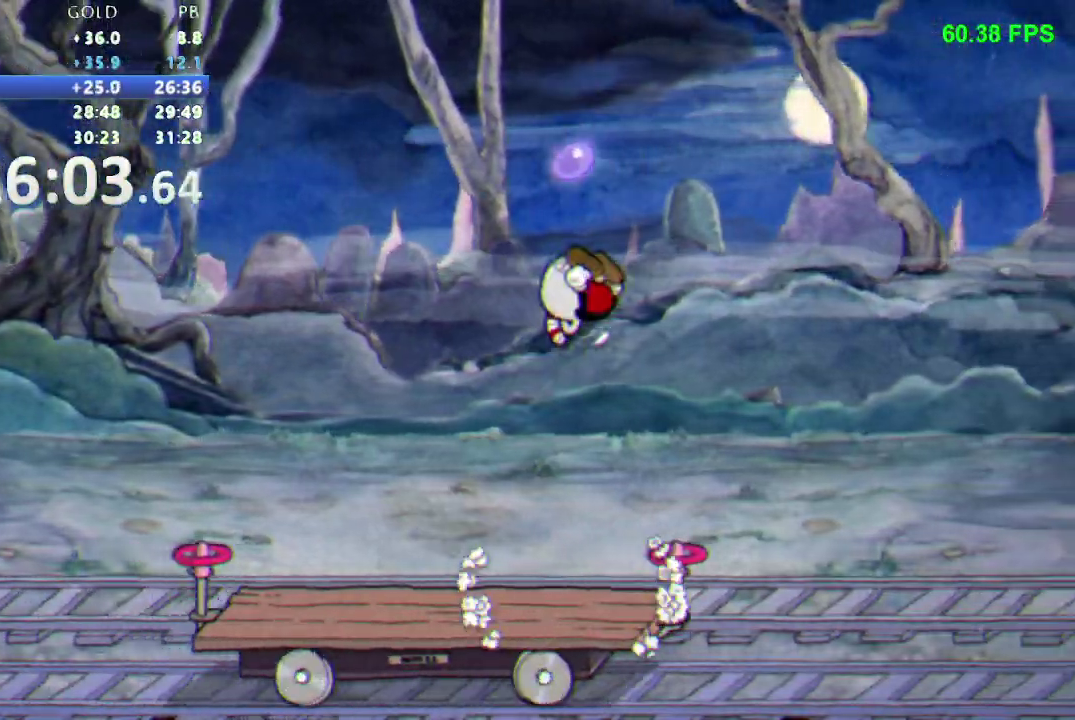
{"buttons": ["B", "DPAD_UP"], "events": [[33, "R1", "down"], [200, "R1", "up"], [417, "B", "down"]]}
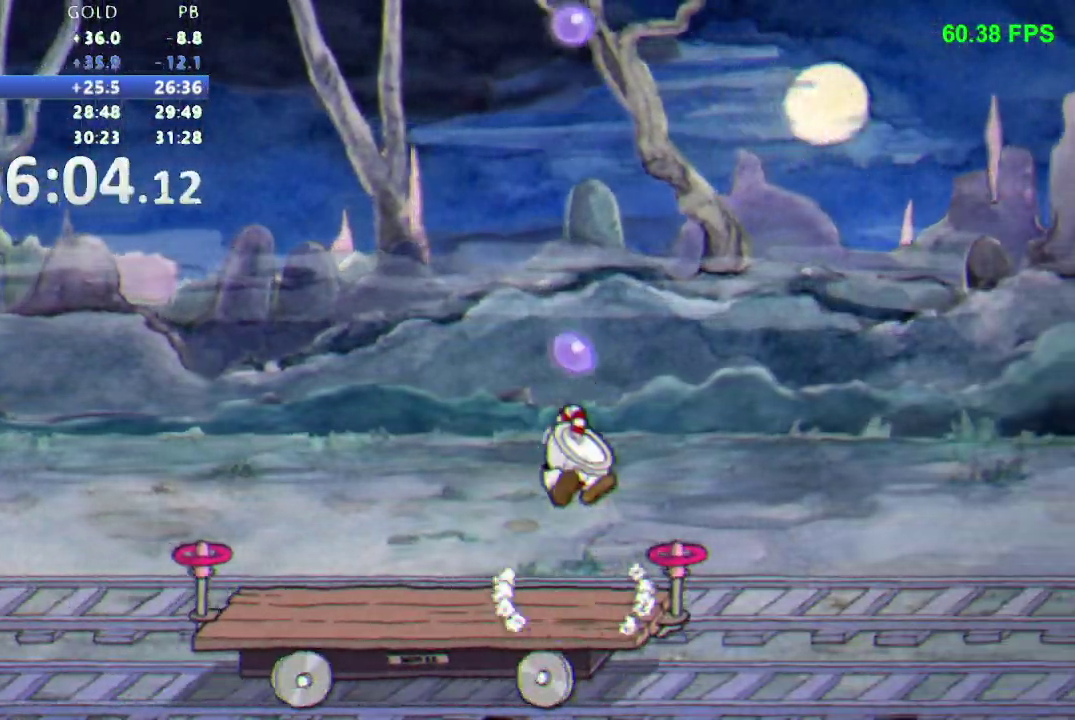
{"buttons": ["DPAD_UP"], "events": [[150, "B", "up"], [200, "R1", "down"], [367, "R1", "up"]]}
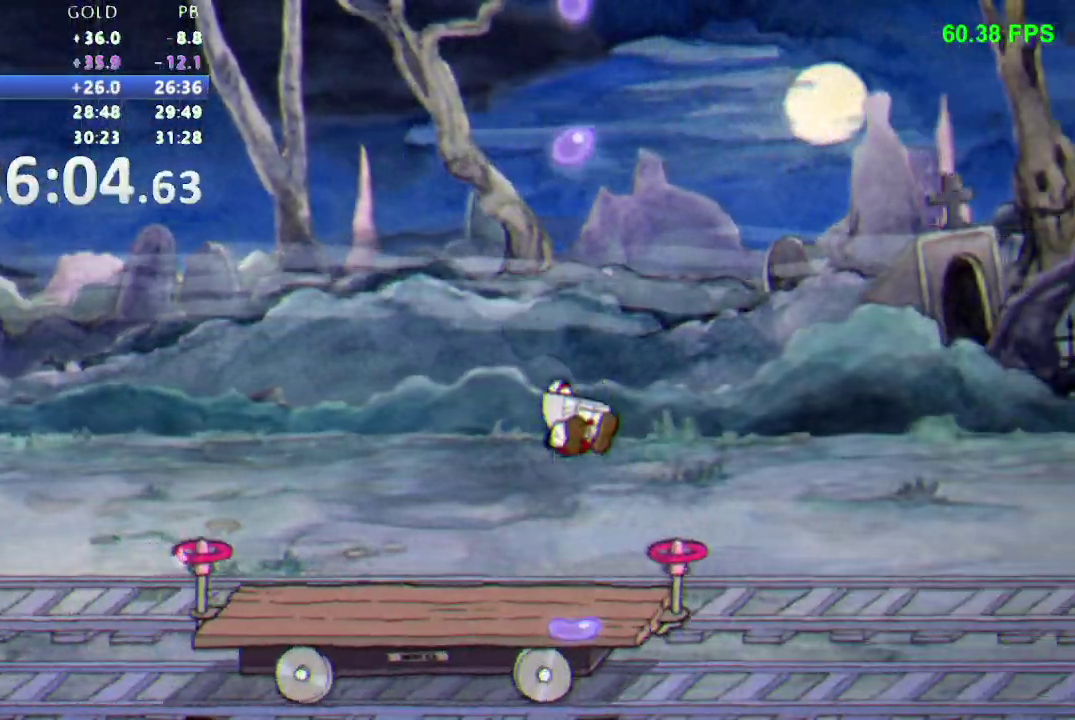
{"buttons": ["R1", "DPAD_UP"], "events": [[100, "B", "down"], [333, "B", "up"], [383, "R1", "down"]]}
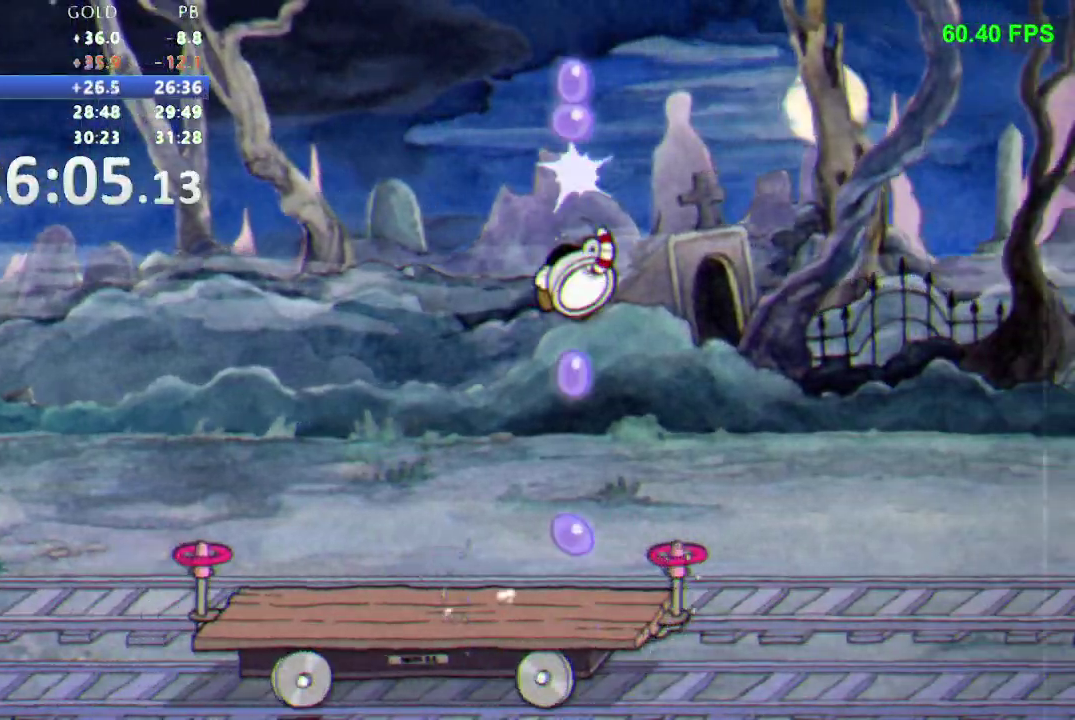
{"buttons": ["B", "DPAD_UP"], "events": [[50, "R1", "up"], [300, "B", "down"]]}
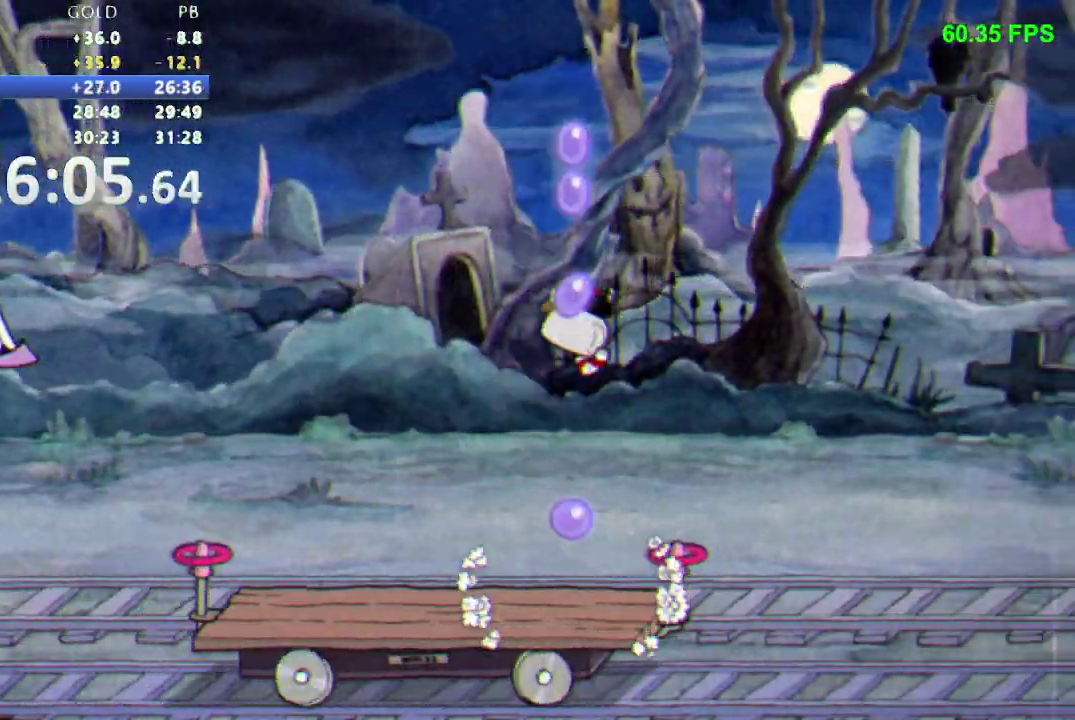
{"buttons": ["B", "DPAD_UP"], "events": [[33, "B", "up"], [67, "R1", "down"], [250, "R1", "up"], [500, "B", "down"]]}